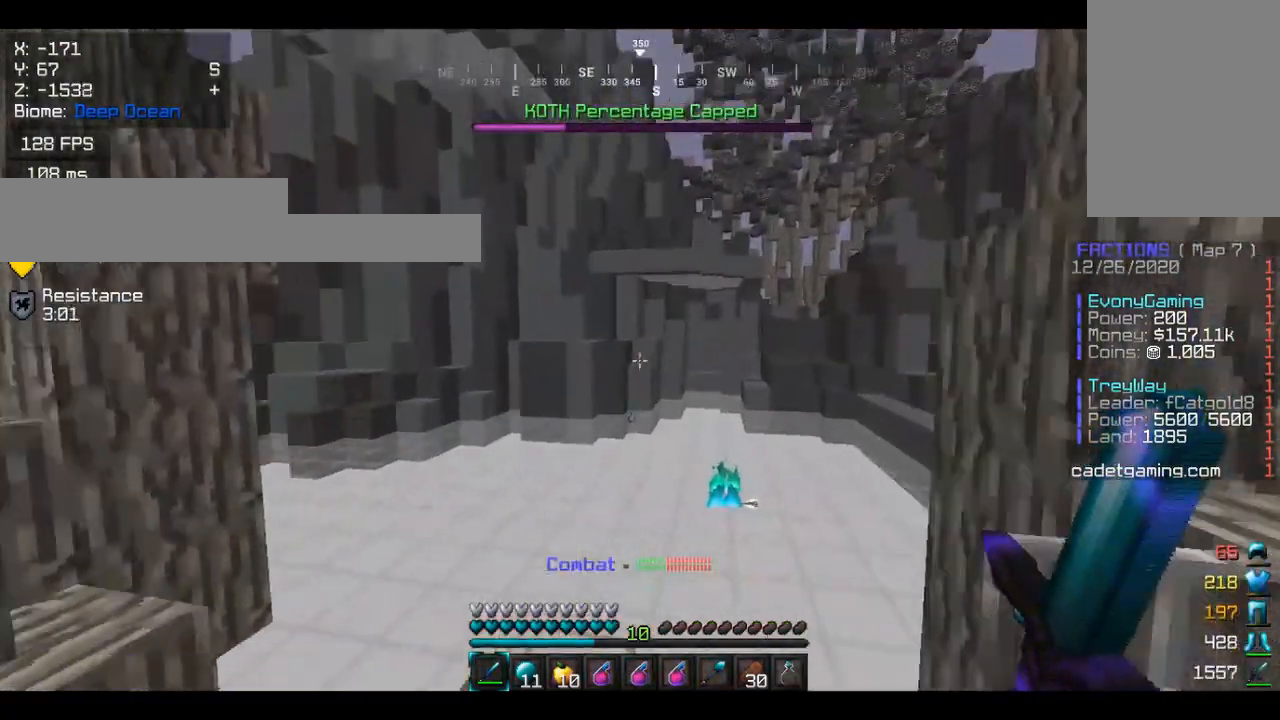
Gameplay with keyboard and mouse; each line is a JSON object with the keys and mouse buttons held at the frame after it. "events" lists presses ("down") and releases ("up") of "a", "d", "s", "w", "mouse_left" and "mouse_right" between this image and that frame as [ms after this image, input, new state], when the widget could be followed in between. "mouse_left", "mouse_right" = the "left", "right" buttons of the "mouse" list. No other keys are recorded. Fast repeated clicks can show as one long hold. Mouse movement is not recorded.
{"keys": ["w"], "mouse": [], "events": []}
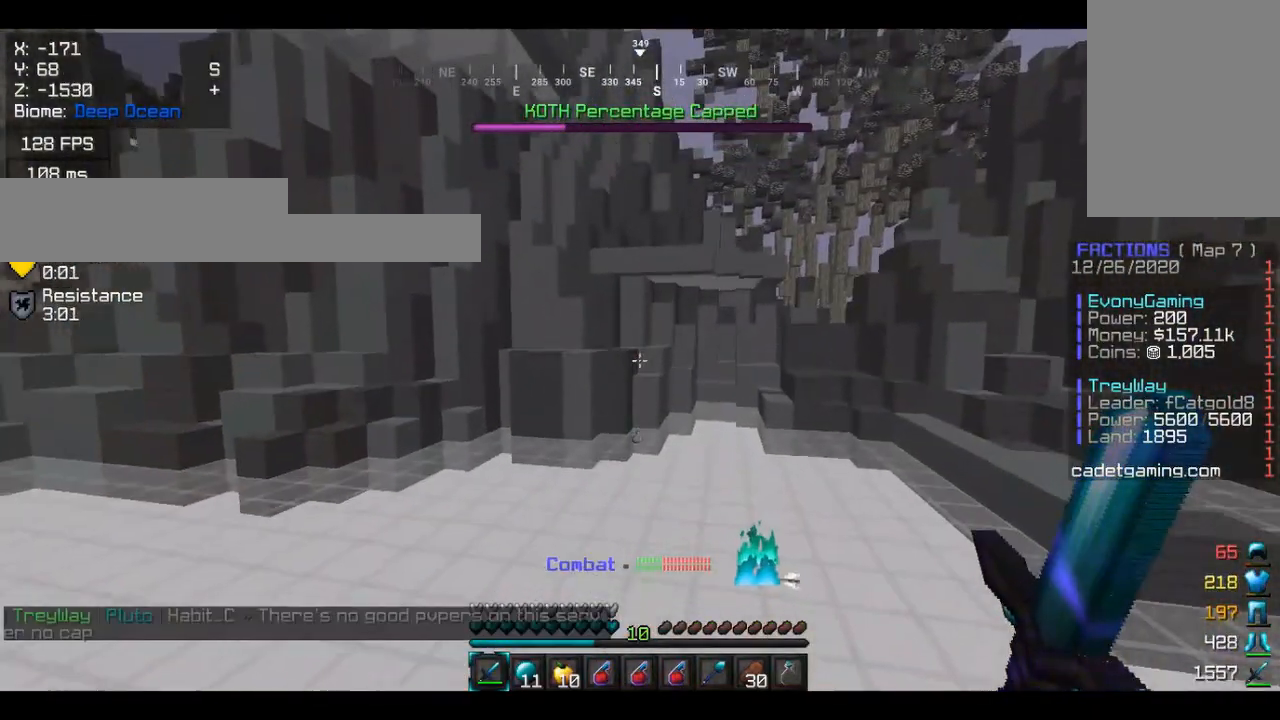
{"keys": ["d", "w"], "mouse": [], "events": [[367, "d", "down"]]}
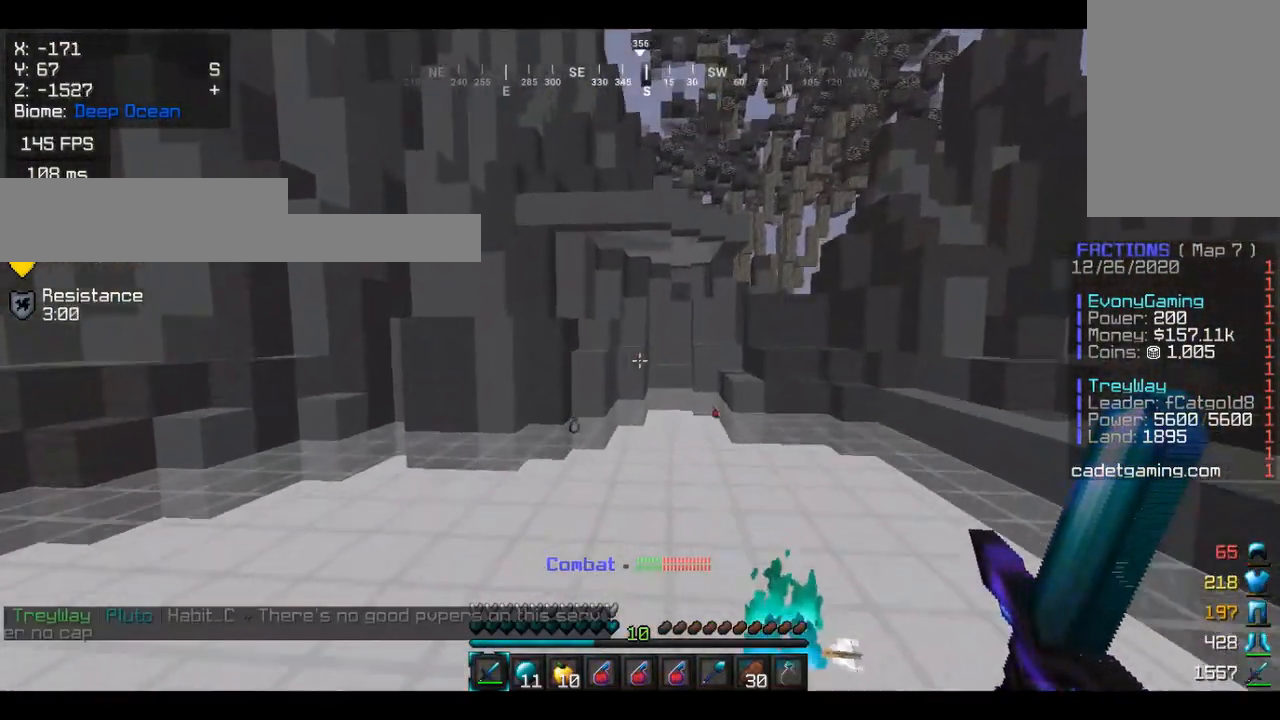
{"keys": ["w"], "mouse": [], "events": [[133, "d", "up"]]}
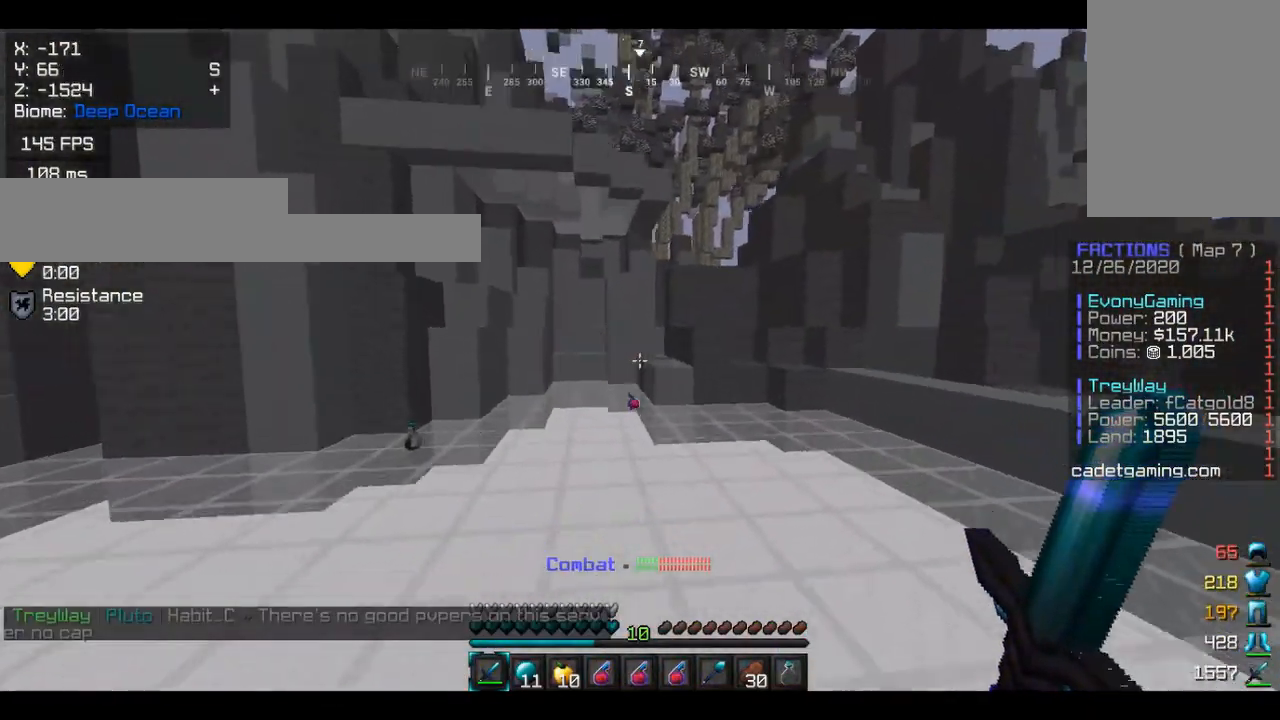
{"keys": ["w"], "mouse": [], "events": []}
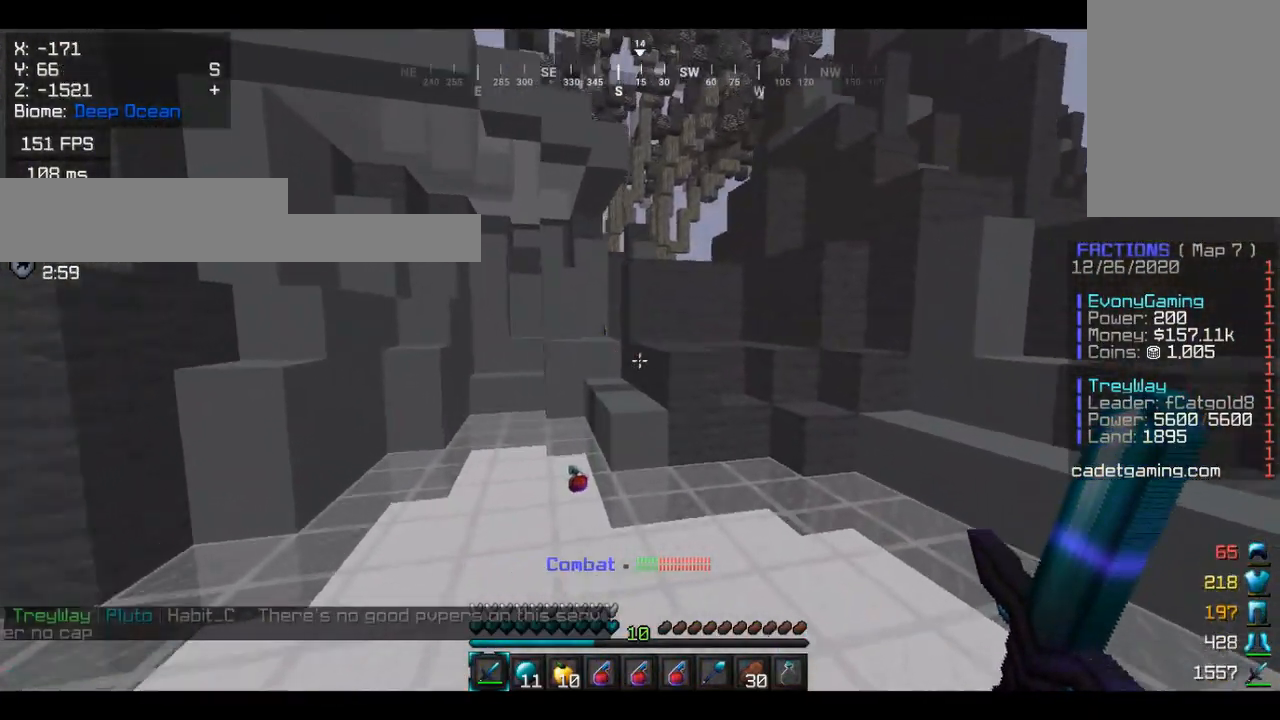
{"keys": ["w"], "mouse": [], "events": [[133, "d", "down"], [467, "d", "up"]]}
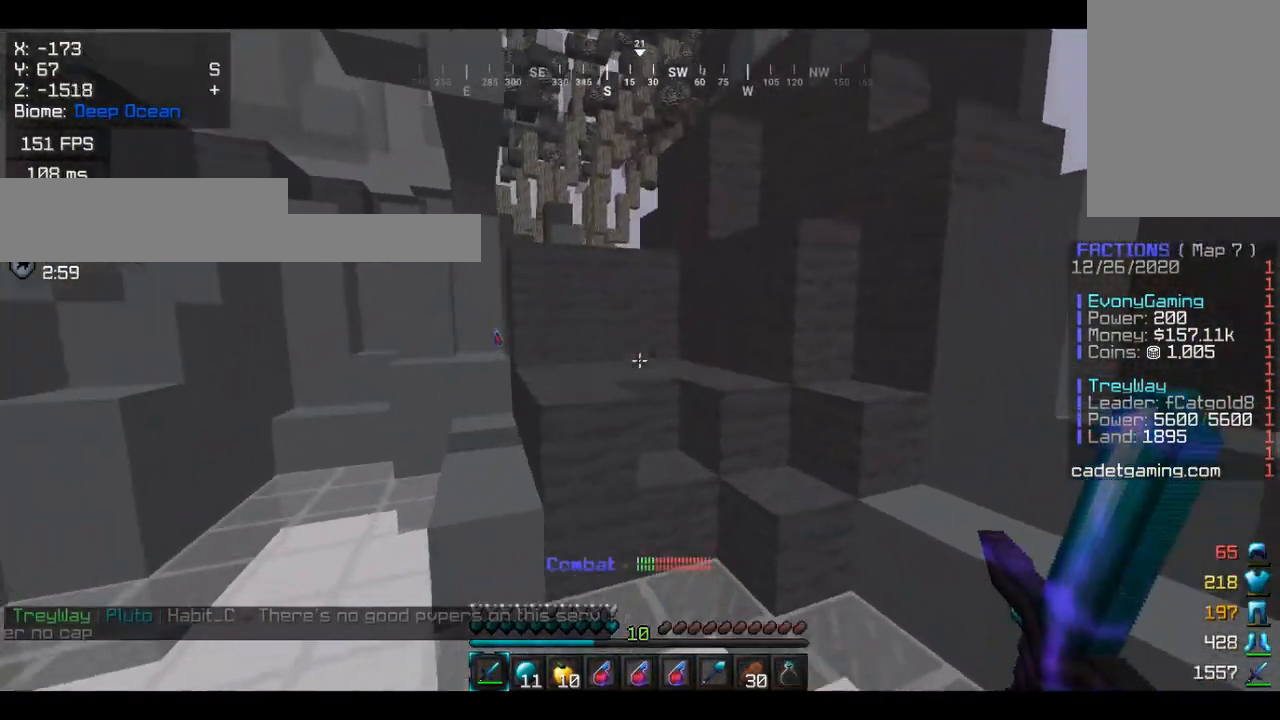
{"keys": ["w"], "mouse": [], "events": []}
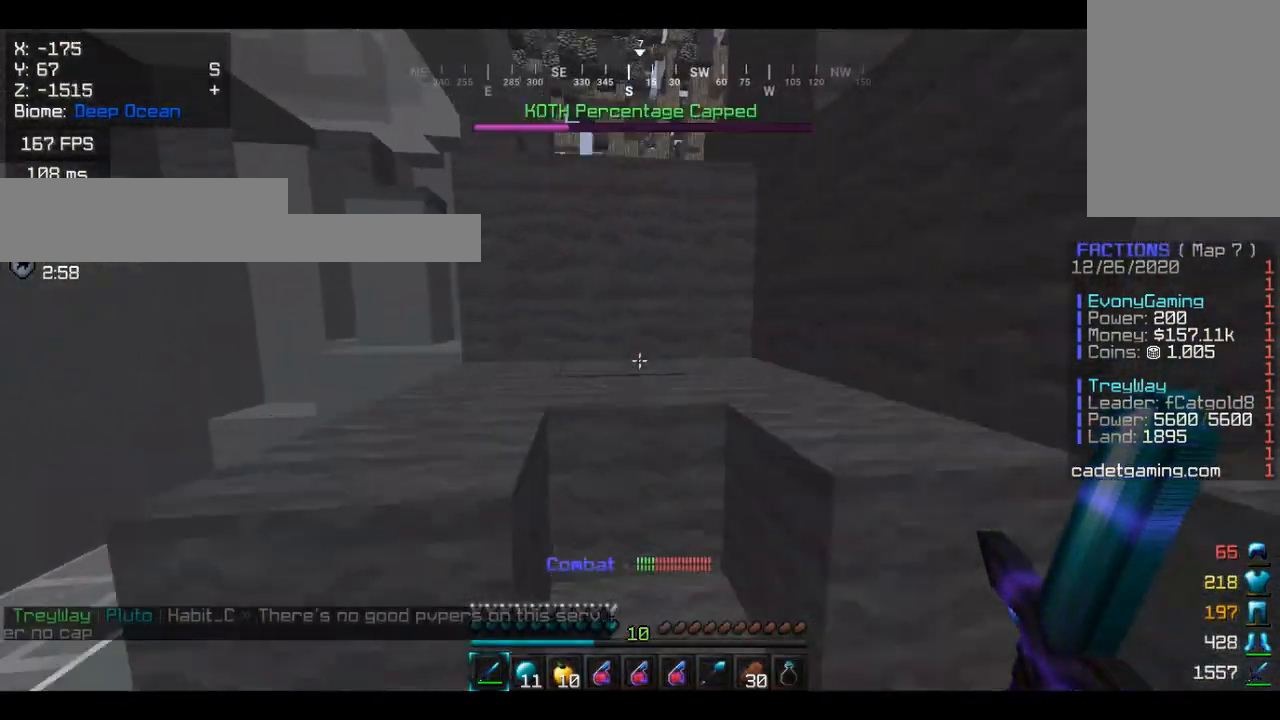
{"keys": ["d"], "mouse": [], "events": [[200, "d", "down"], [433, "w", "up"]]}
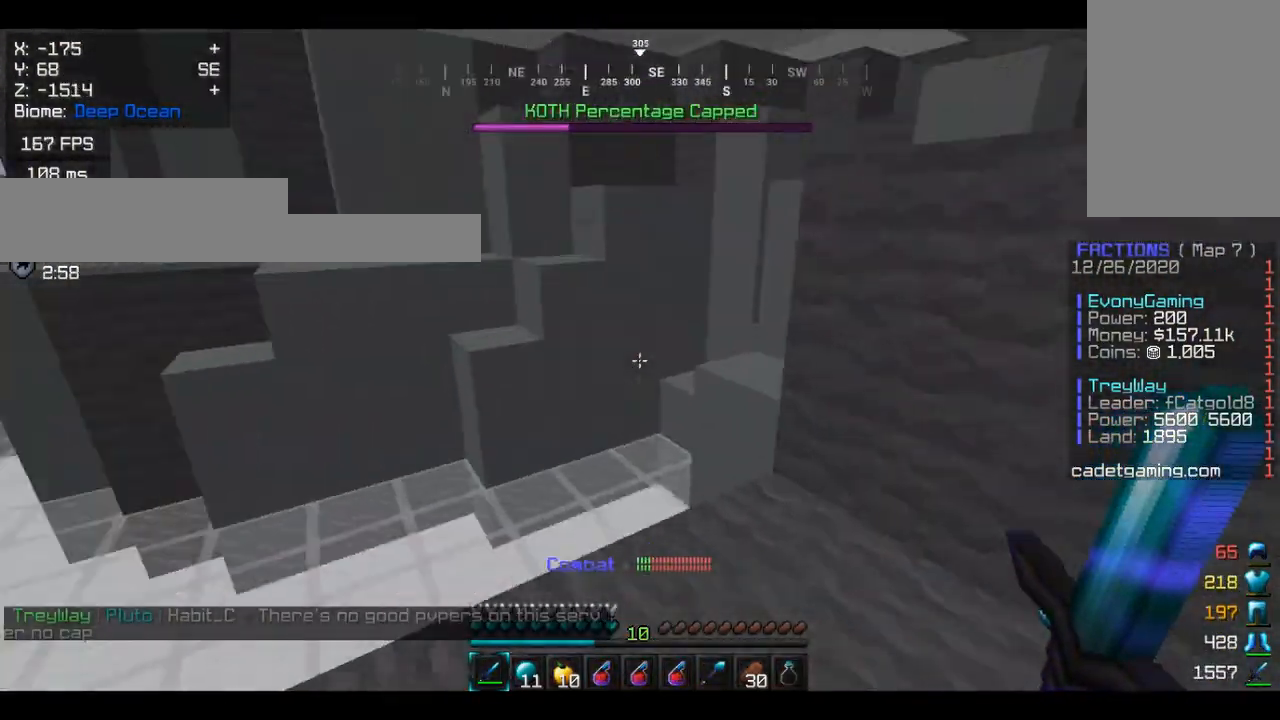
{"keys": ["d", "s"], "mouse": [], "events": [[167, "s", "down"]]}
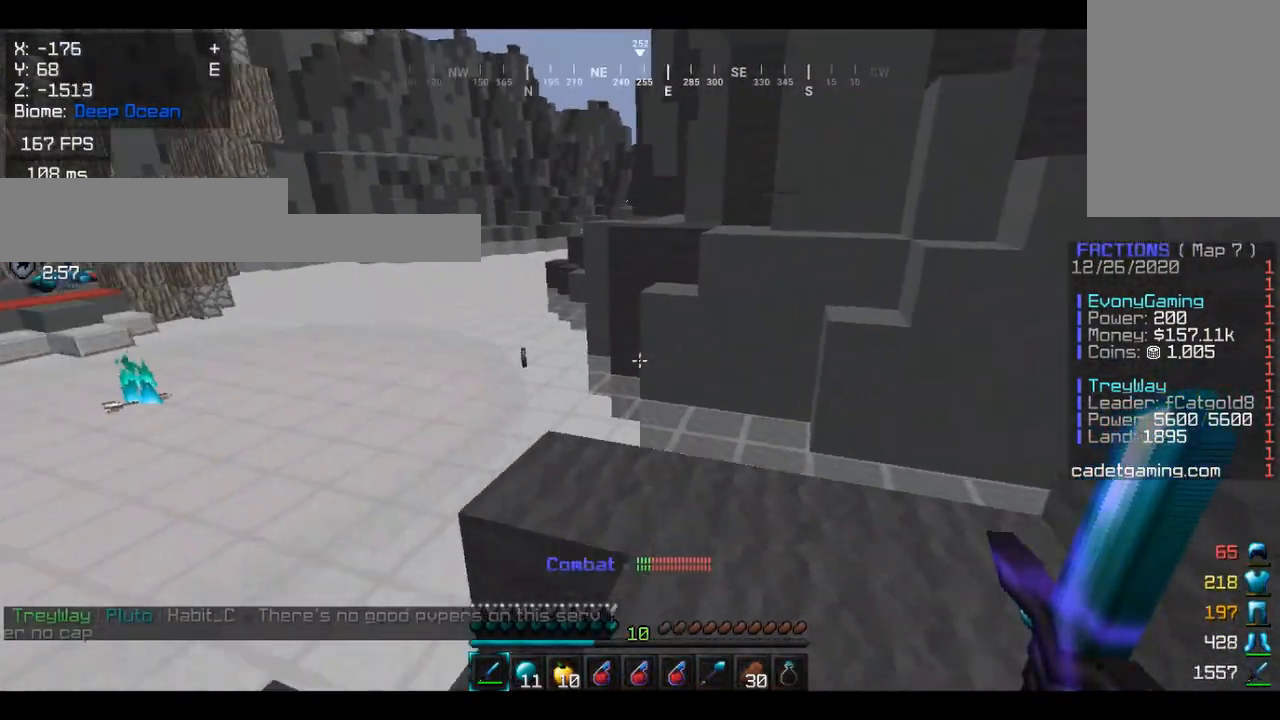
{"keys": ["s"], "mouse": [], "events": [[500, "d", "up"]]}
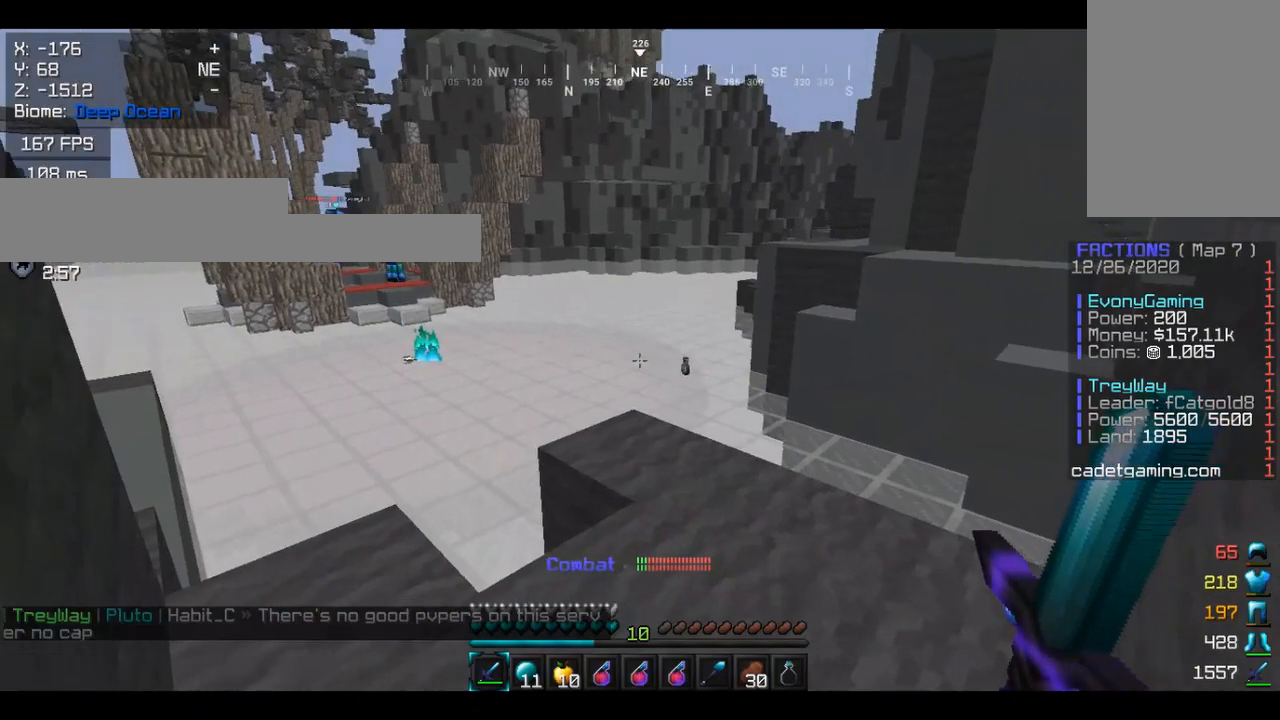
{"keys": [], "mouse": [], "events": [[300, "s", "up"]]}
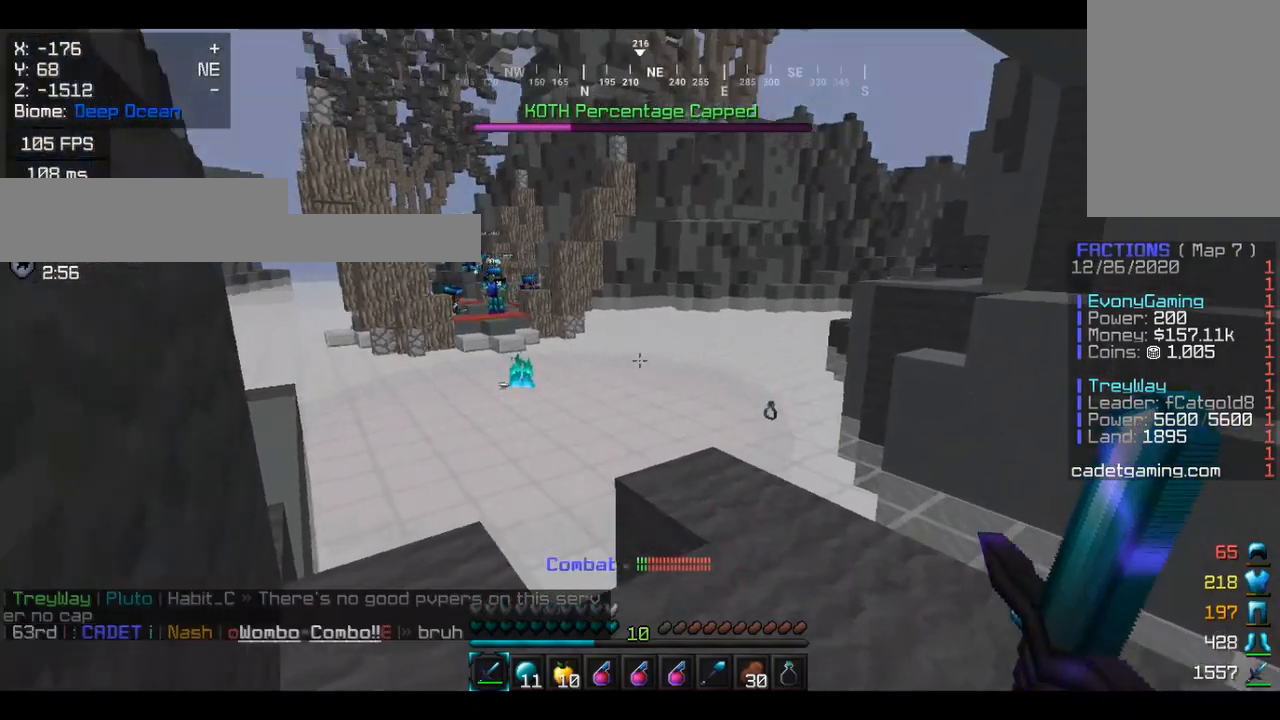
{"keys": [], "mouse": [], "events": []}
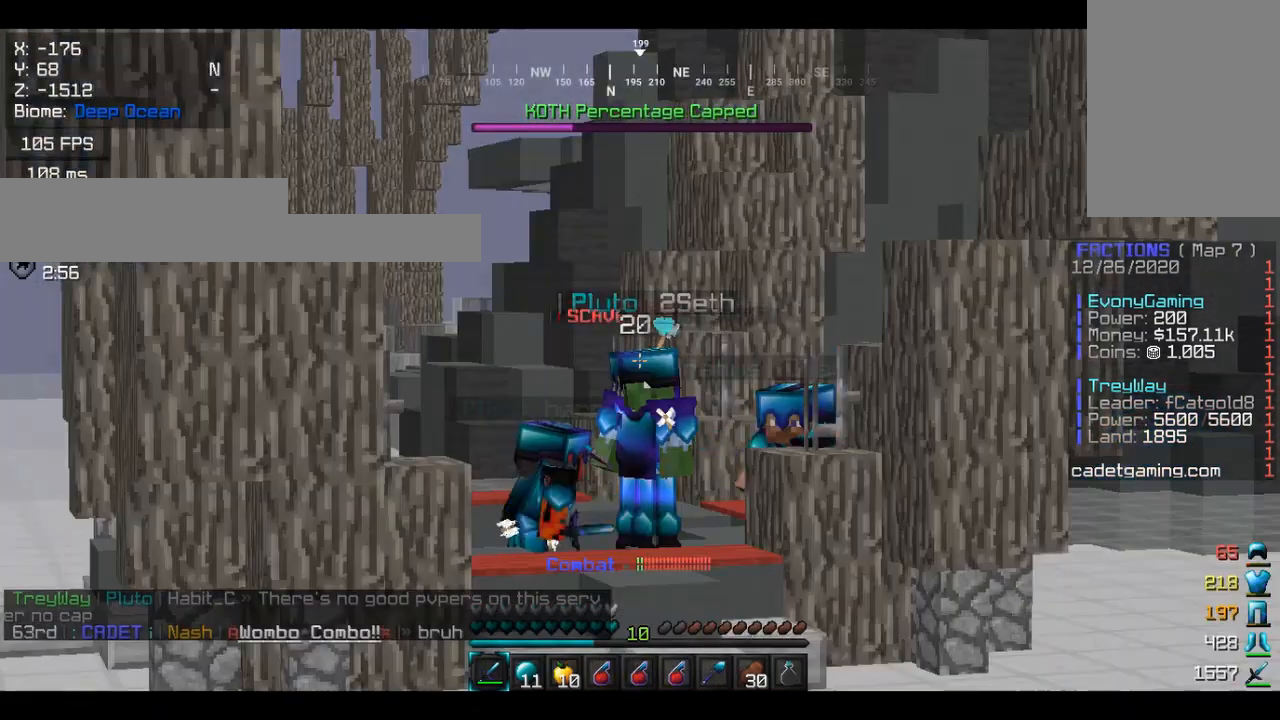
{"keys": [], "mouse": [], "events": []}
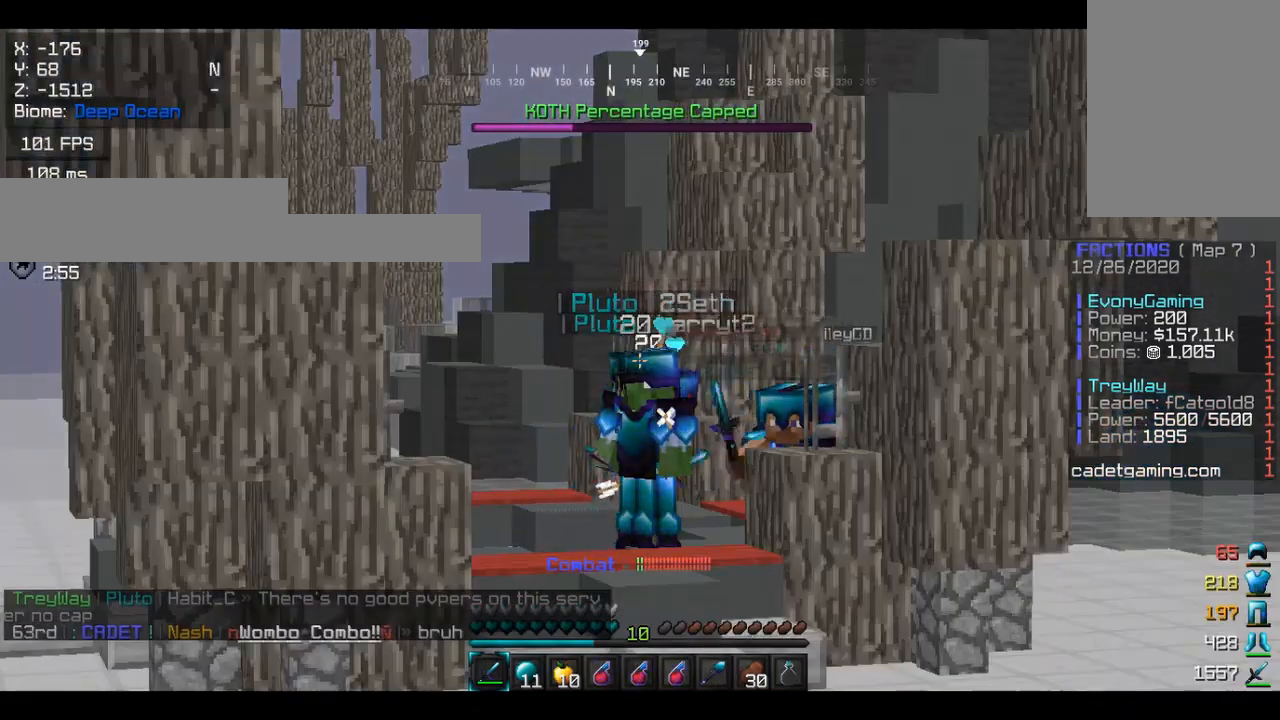
{"keys": [], "mouse": [], "events": []}
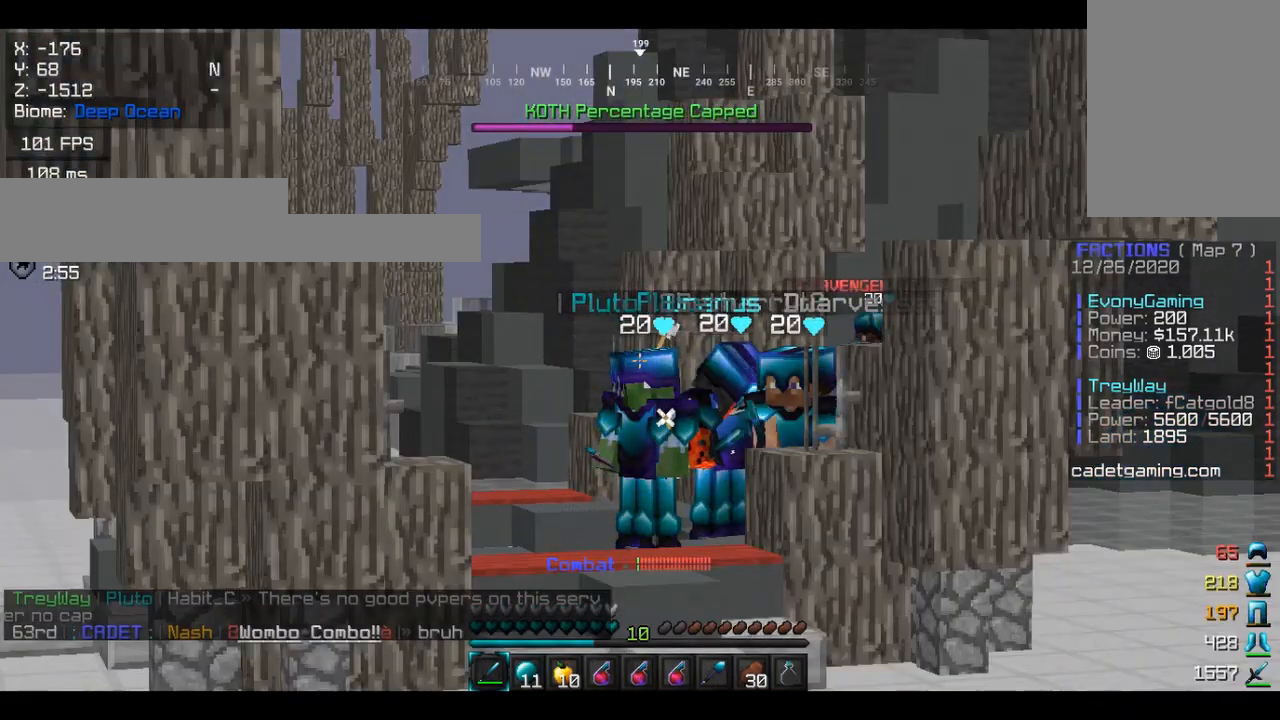
{"keys": [], "mouse": [], "events": []}
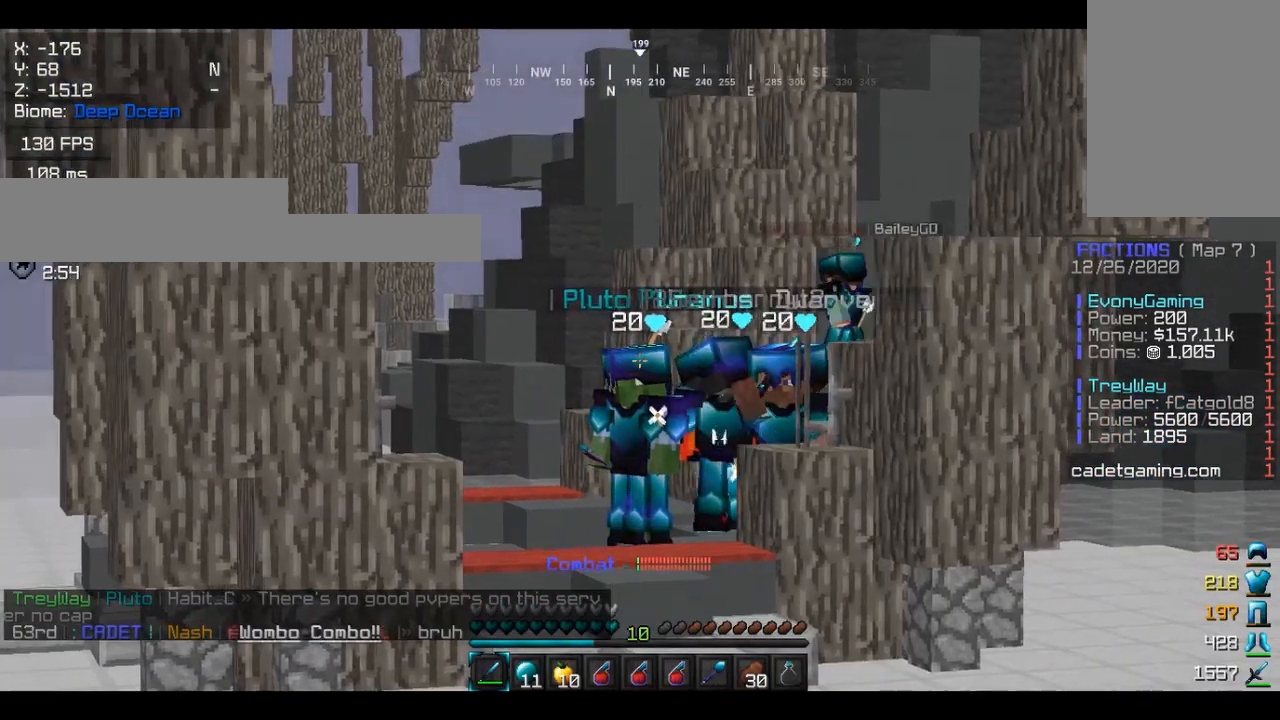
{"keys": [], "mouse": [], "events": []}
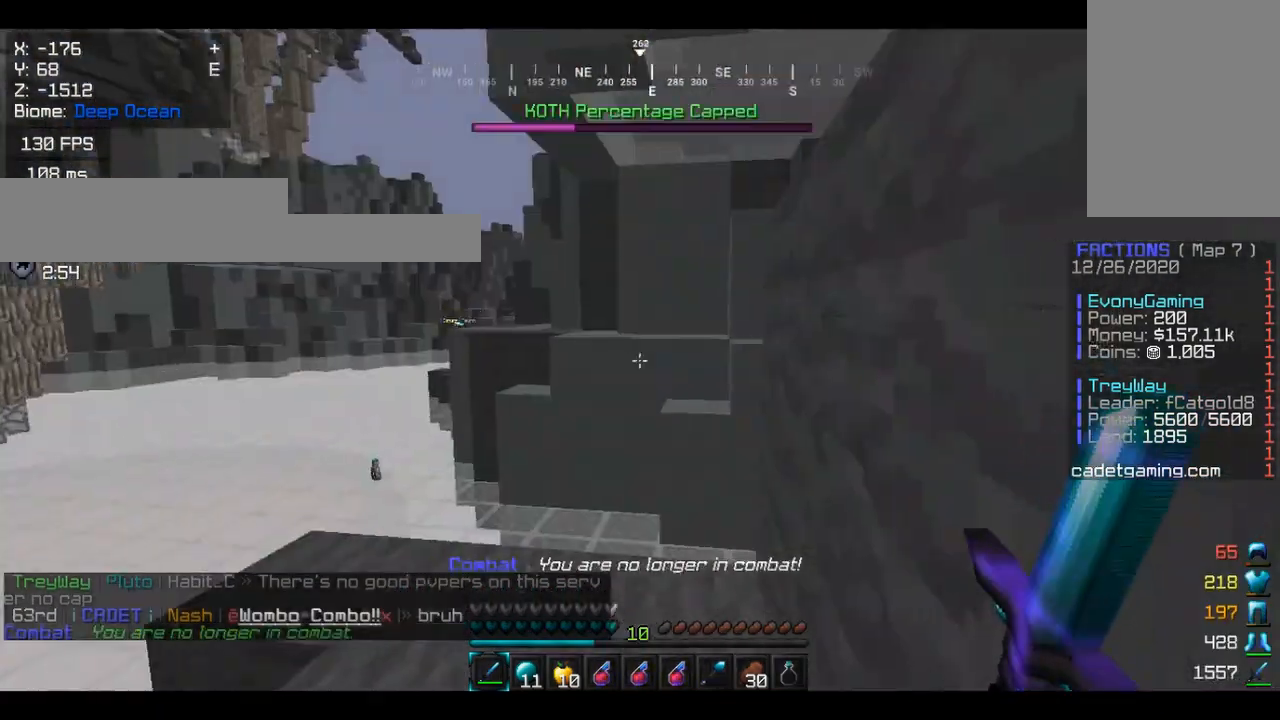
{"keys": [], "mouse": [], "events": []}
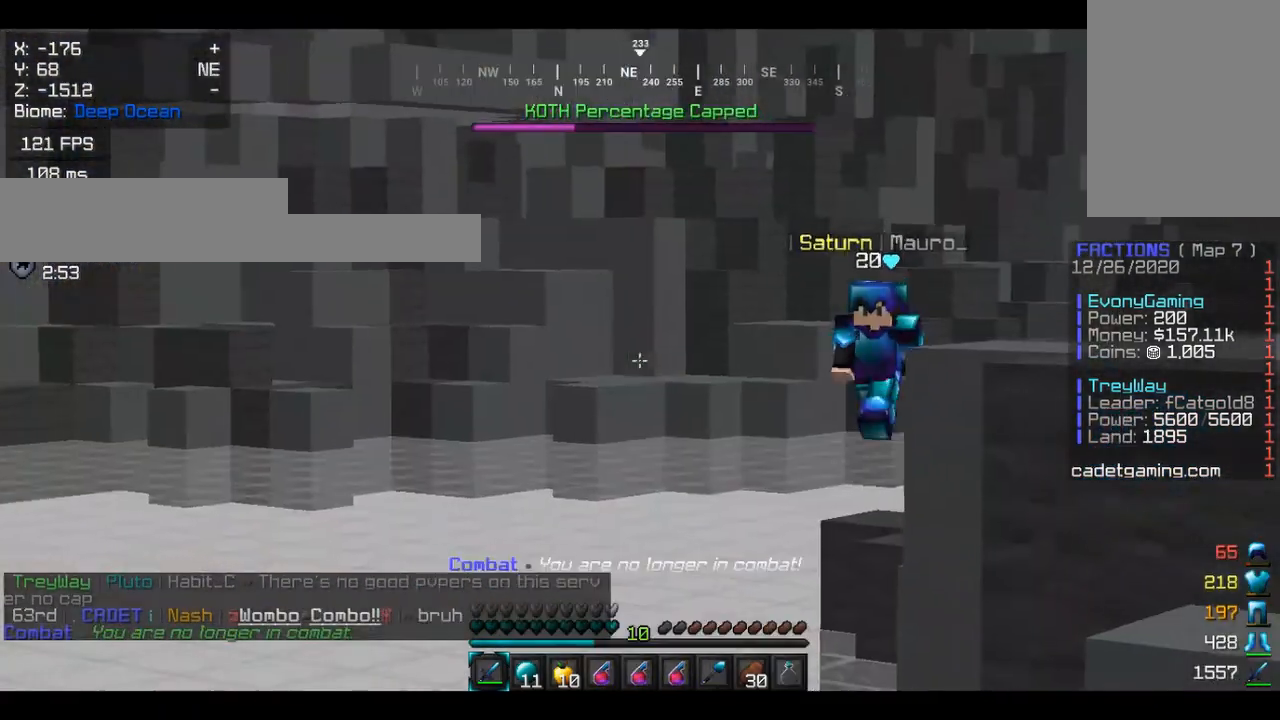
{"keys": [], "mouse": ["right"], "events": [[467, "mouse_right", "down"]]}
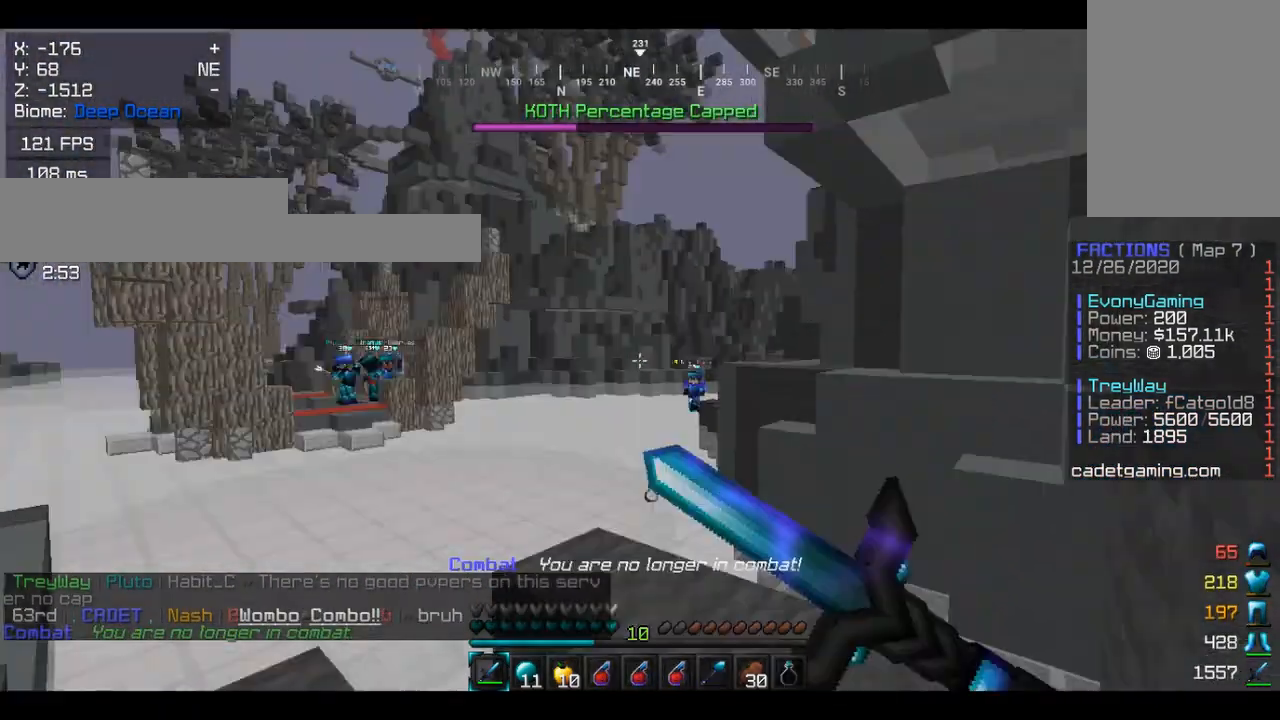
{"keys": [], "mouse": [], "events": [[100, "mouse_right", "up"], [167, "mouse_left", "down"], [200, "mouse_right", "down"], [300, "mouse_right", "up"], [367, "mouse_right", "down"], [467, "mouse_left", "up"], [467, "mouse_right", "up"]]}
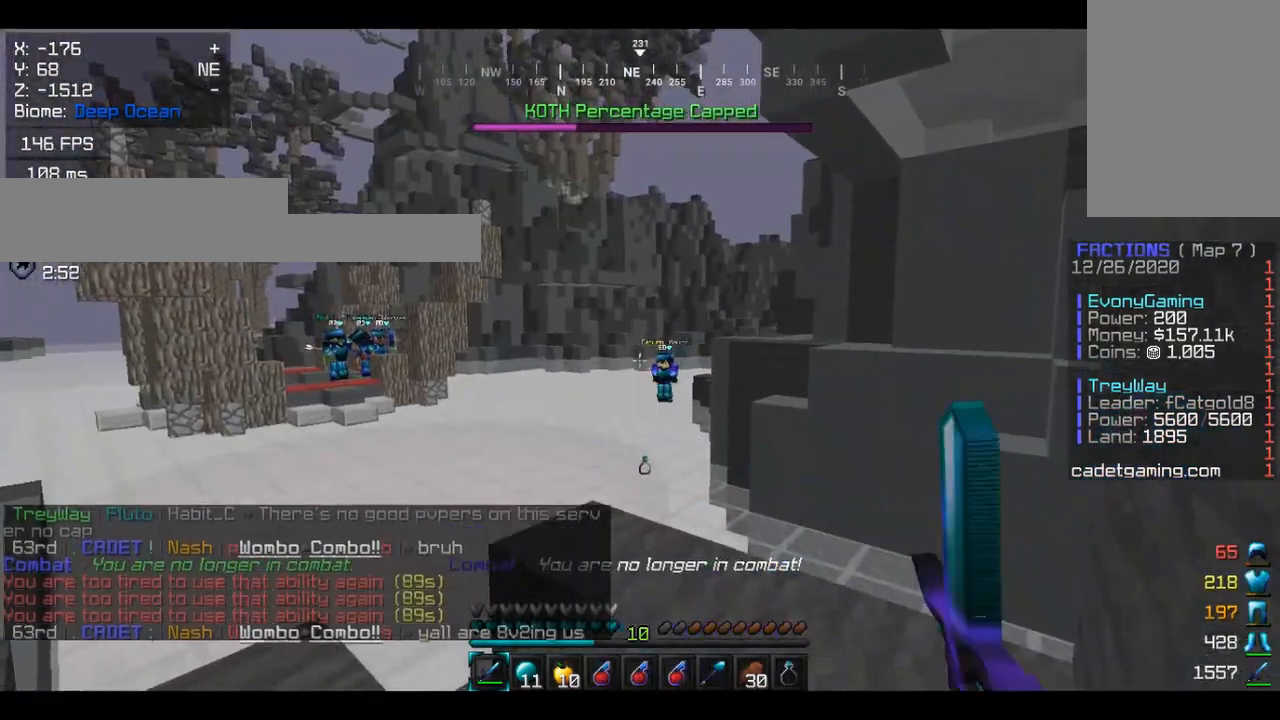
{"keys": [], "mouse": [], "events": []}
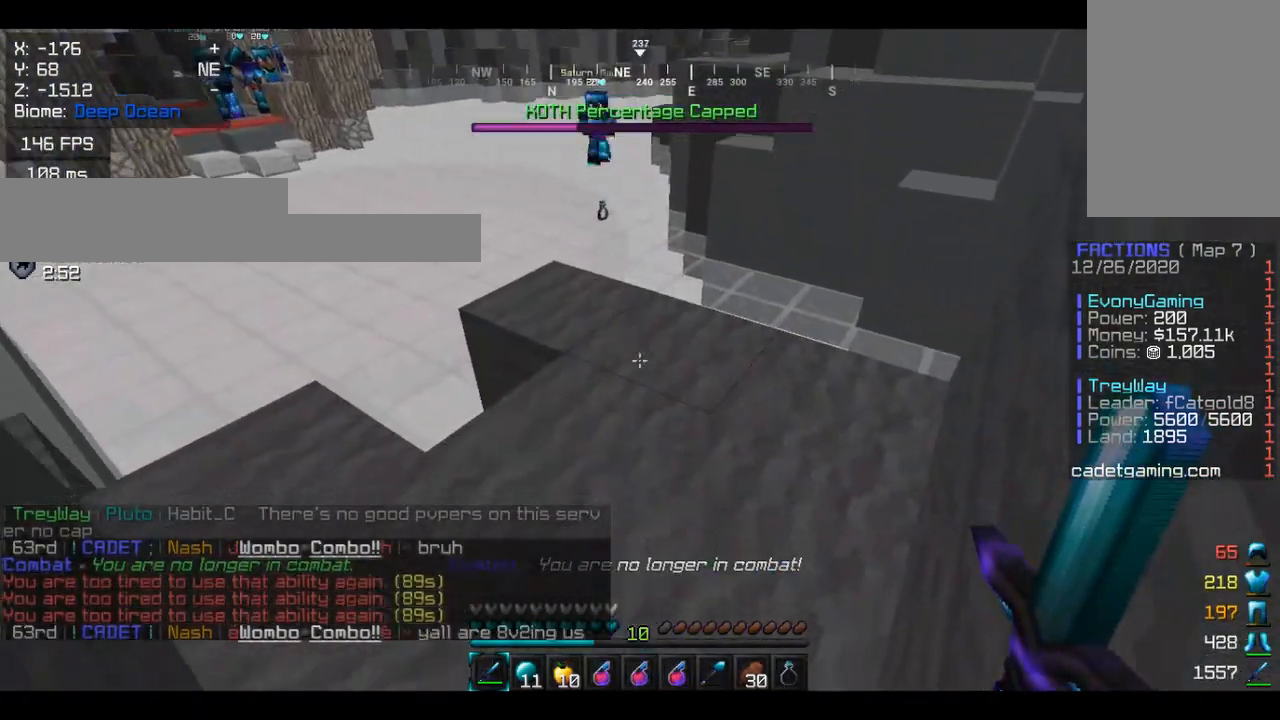
{"keys": [], "mouse": [], "events": []}
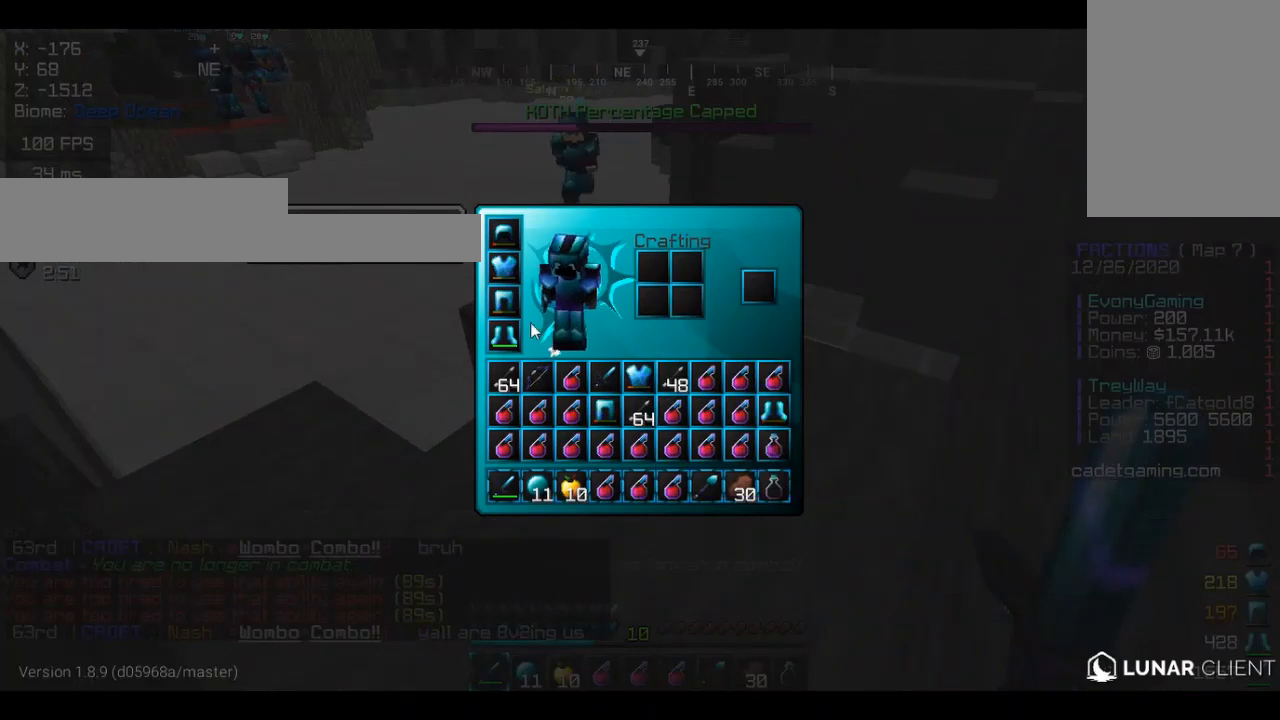
{"keys": [], "mouse": [], "events": []}
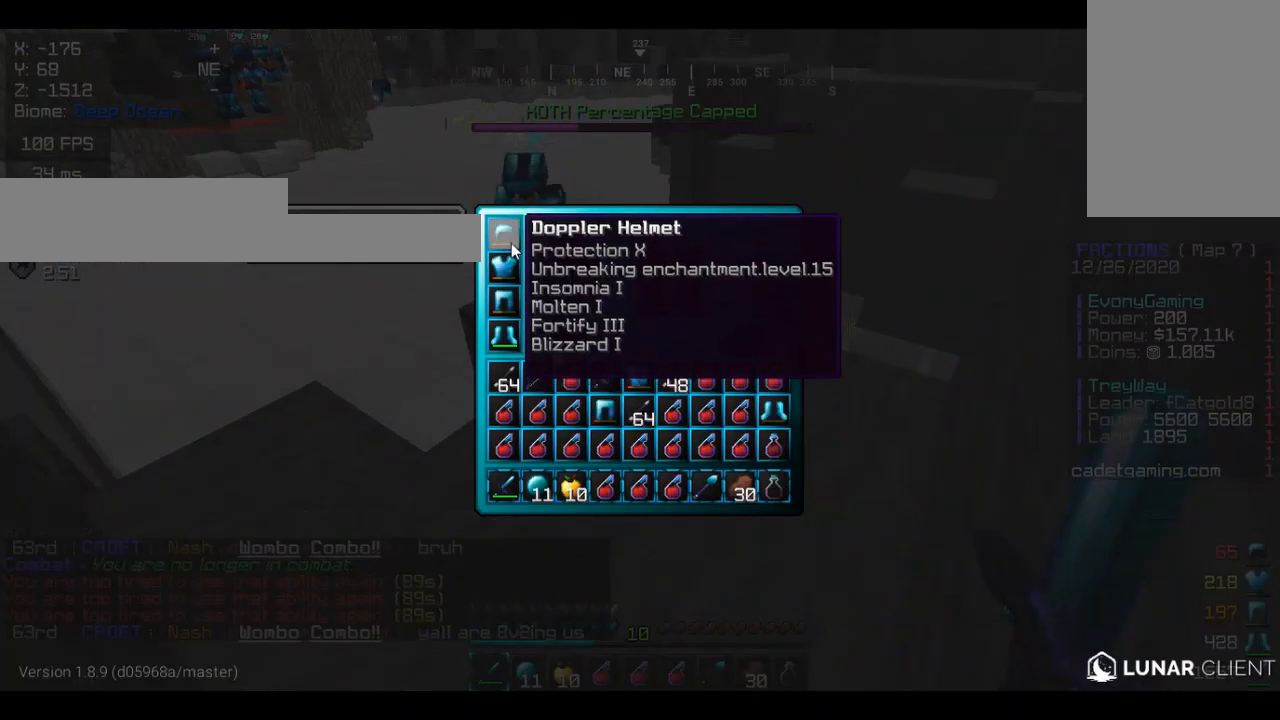
{"keys": [], "mouse": [], "events": []}
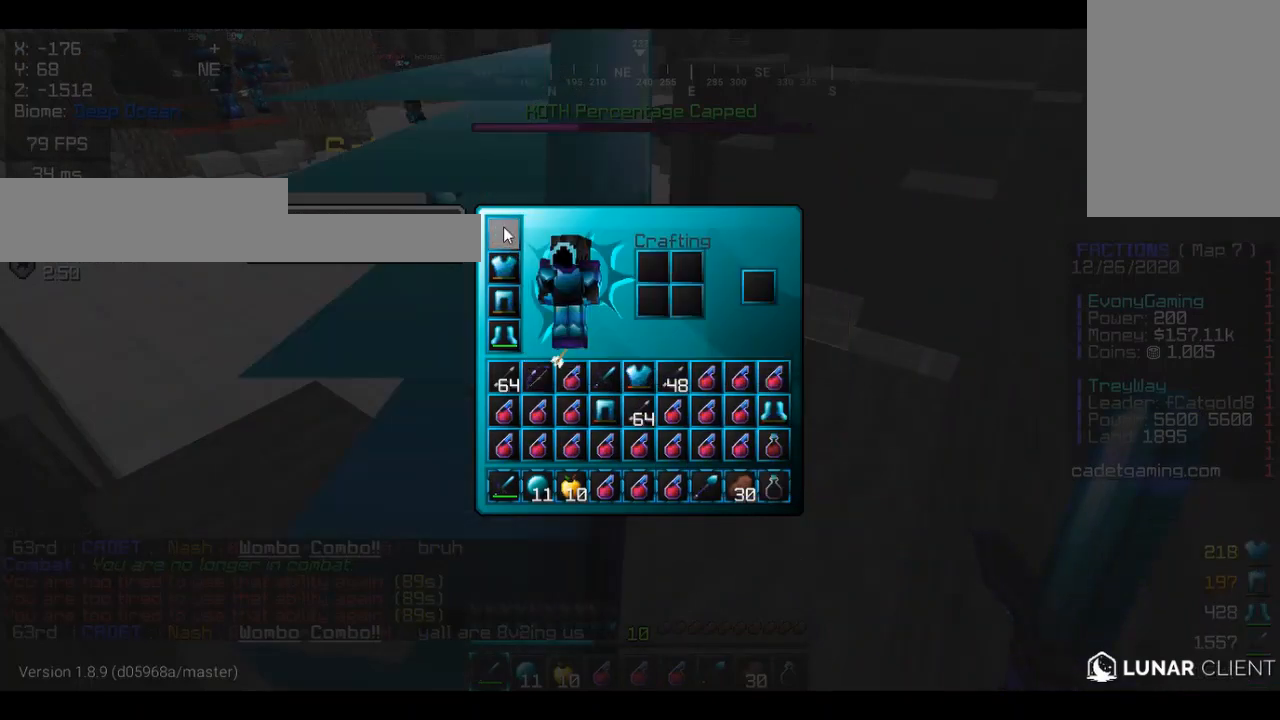
{"keys": [], "mouse": [], "events": []}
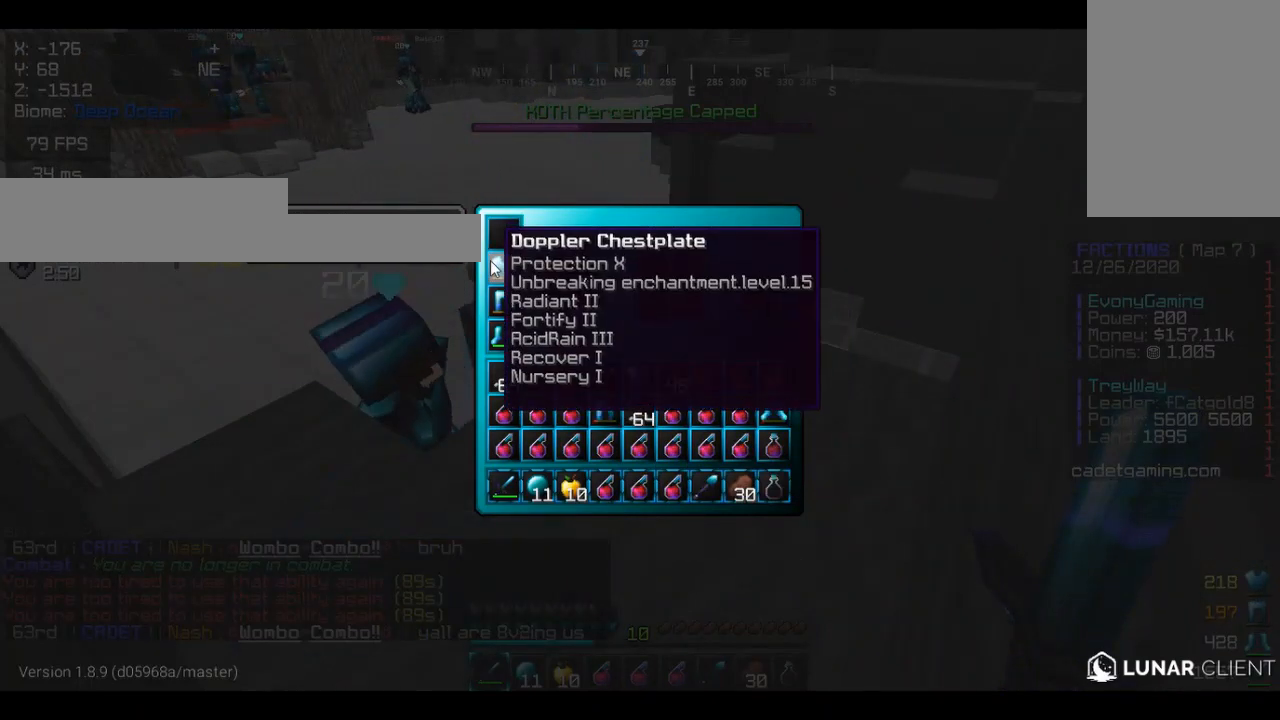
{"keys": [], "mouse": [], "events": []}
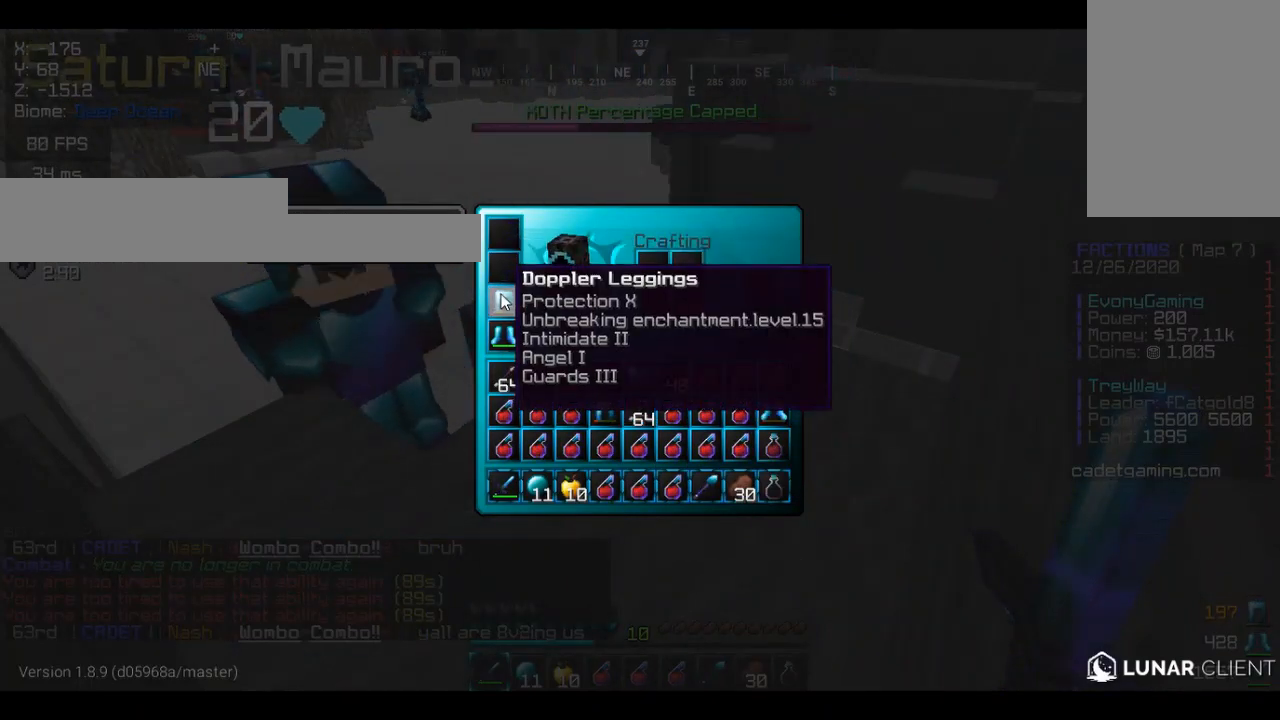
{"keys": [], "mouse": [], "events": []}
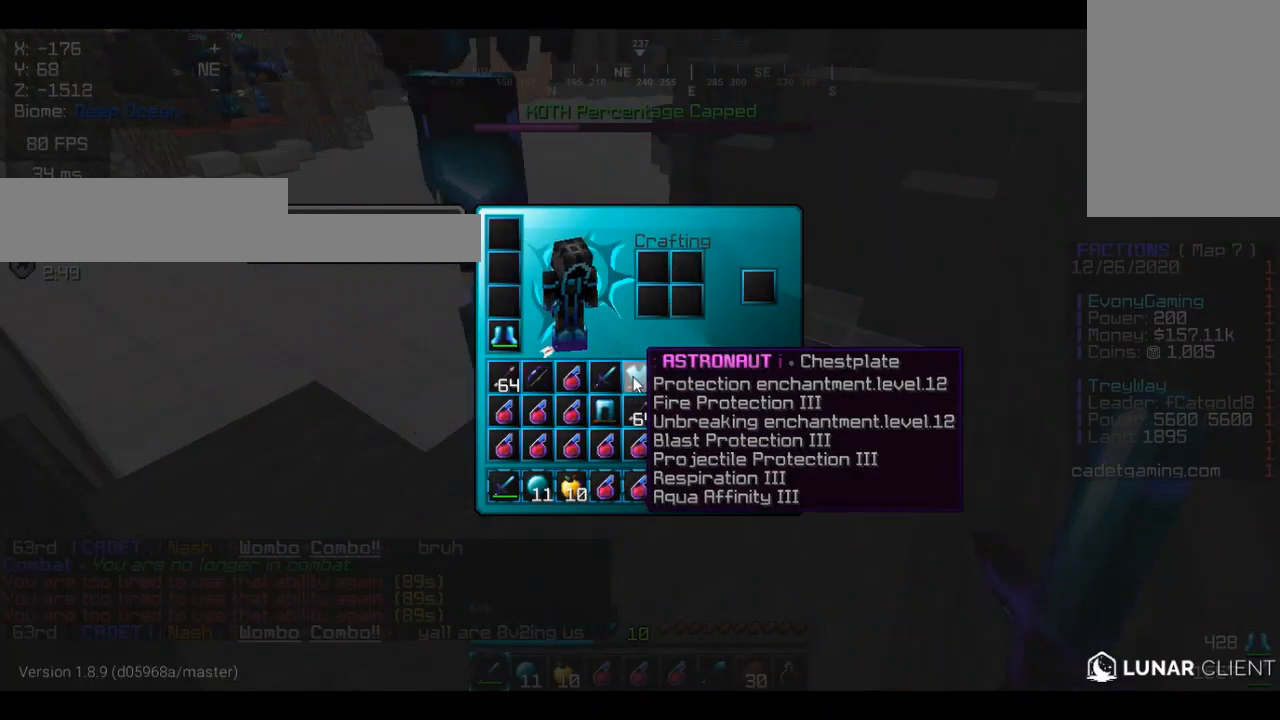
{"keys": [], "mouse": [], "events": []}
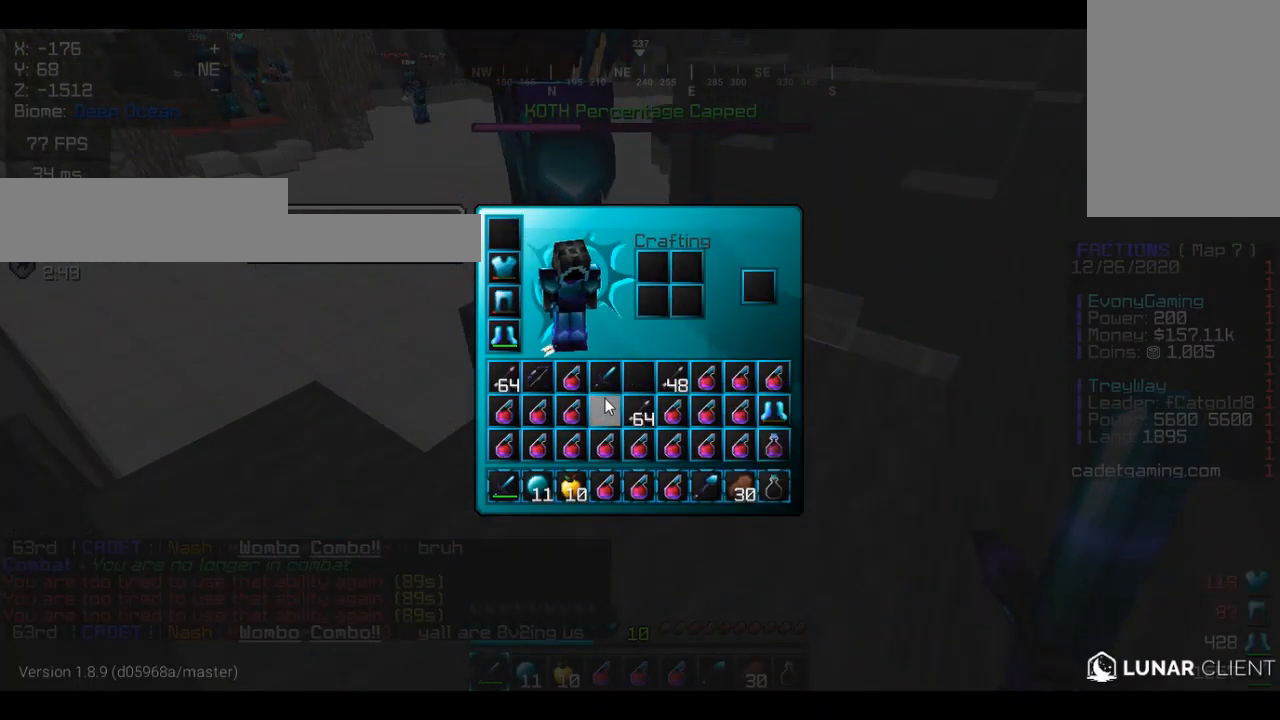
{"keys": [], "mouse": [], "events": []}
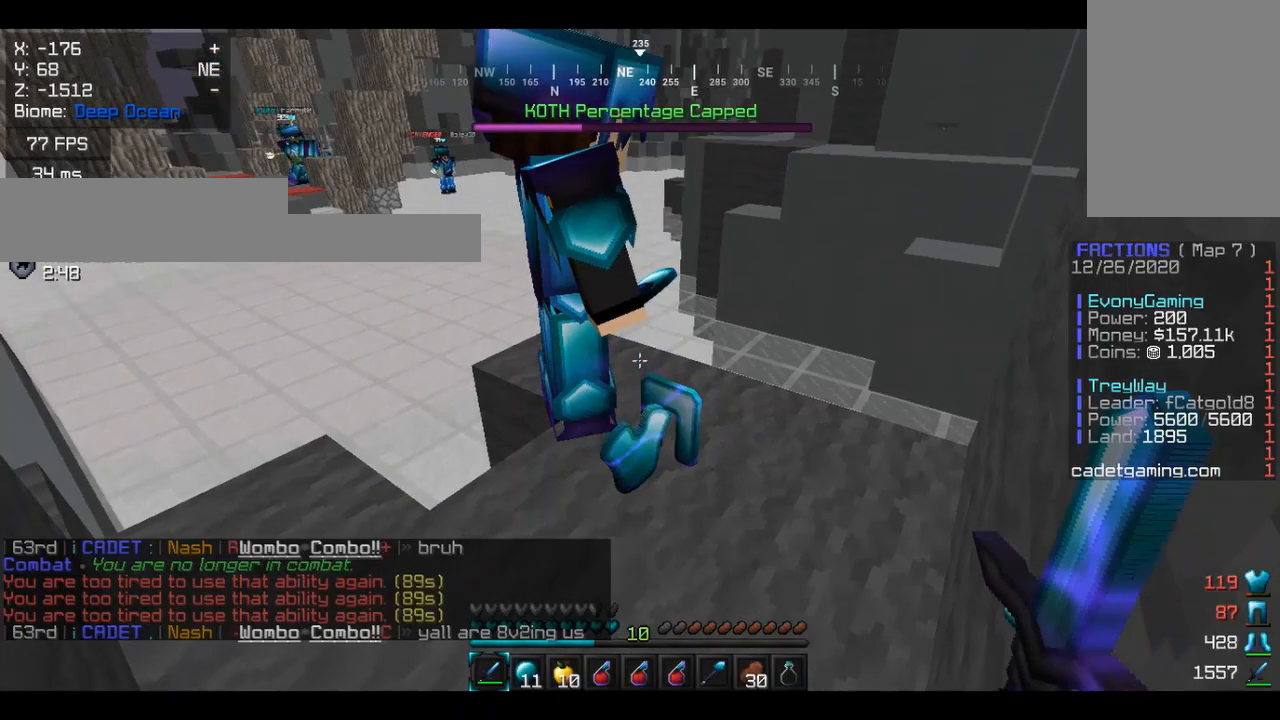
{"keys": [], "mouse": [], "events": [[300, "s", "down"], [433, "s", "up"]]}